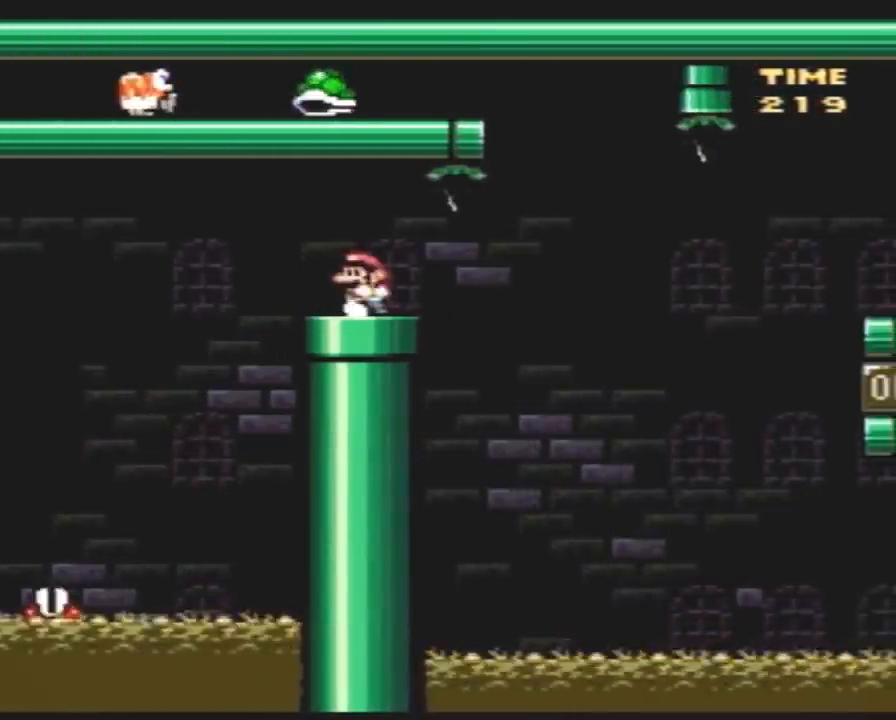
Gameplay with a controller (Nintendo layout); each line is a JSON object with the inputs held at the frame after it. "events" lists button and stick changes between this image and that frame as [ms after this image, input, new state], when the widget could be followed in between. Not read: B L3 R3.
{"buttons": ["Y", "DPAD_RIGHT"], "events": [[50, "DPAD_LEFT", "up"], [117, "DPAD_RIGHT", "down"], [133, "DPAD_RIGHT", "up"], [233, "DPAD_RIGHT", "down"]]}
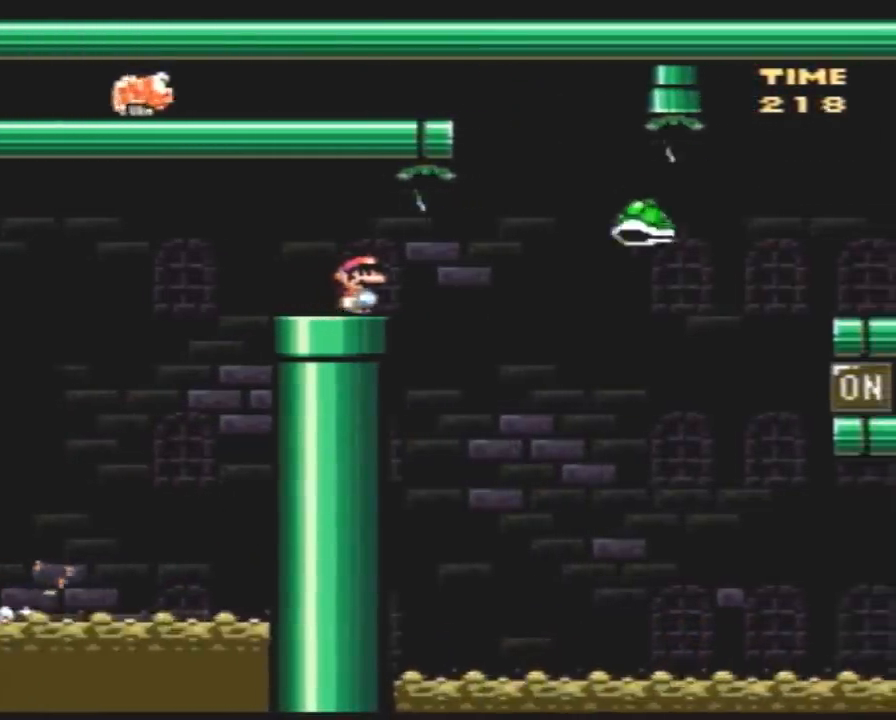
{"buttons": ["Y", "DPAD_RIGHT"], "events": [[350, "DPAD_LEFT", "down"], [350, "DPAD_RIGHT", "up"], [433, "DPAD_LEFT", "up"], [467, "DPAD_RIGHT", "down"]]}
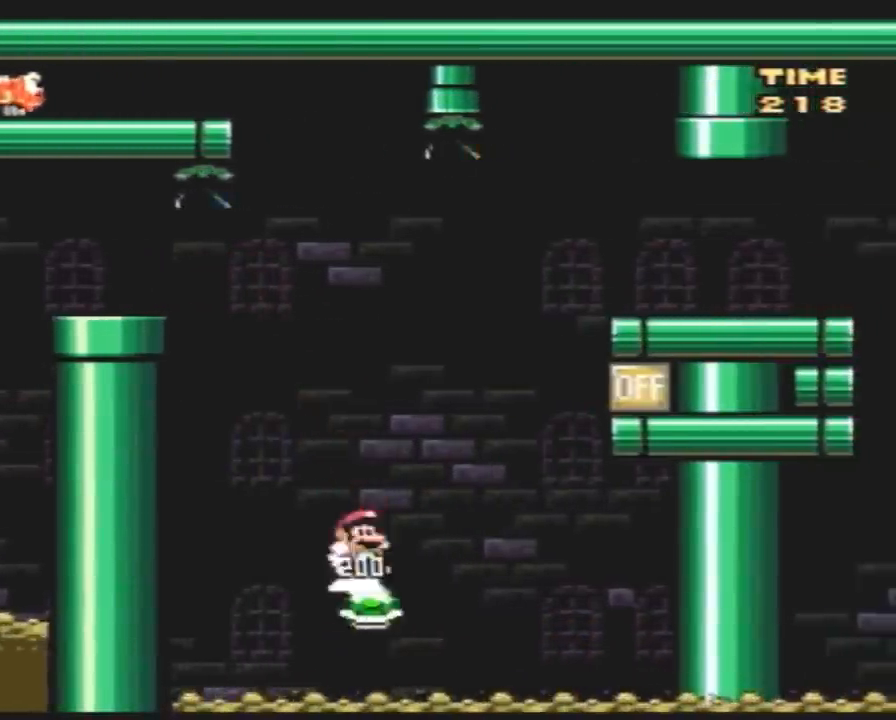
{"buttons": ["Y", "DPAD_RIGHT"], "events": []}
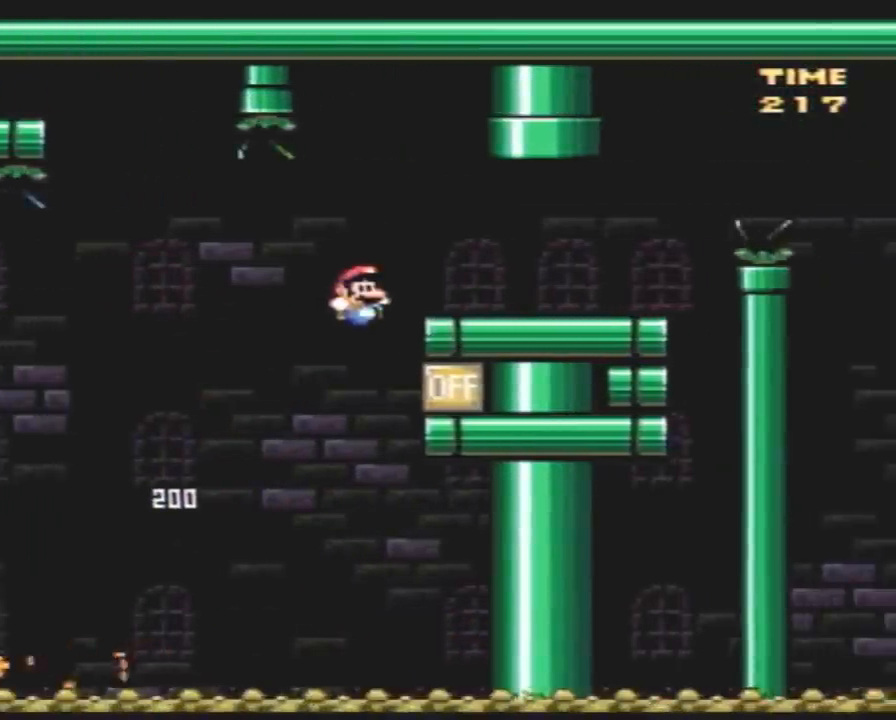
{"buttons": [], "events": [[367, "DPAD_RIGHT", "up"], [467, "Y", "up"]]}
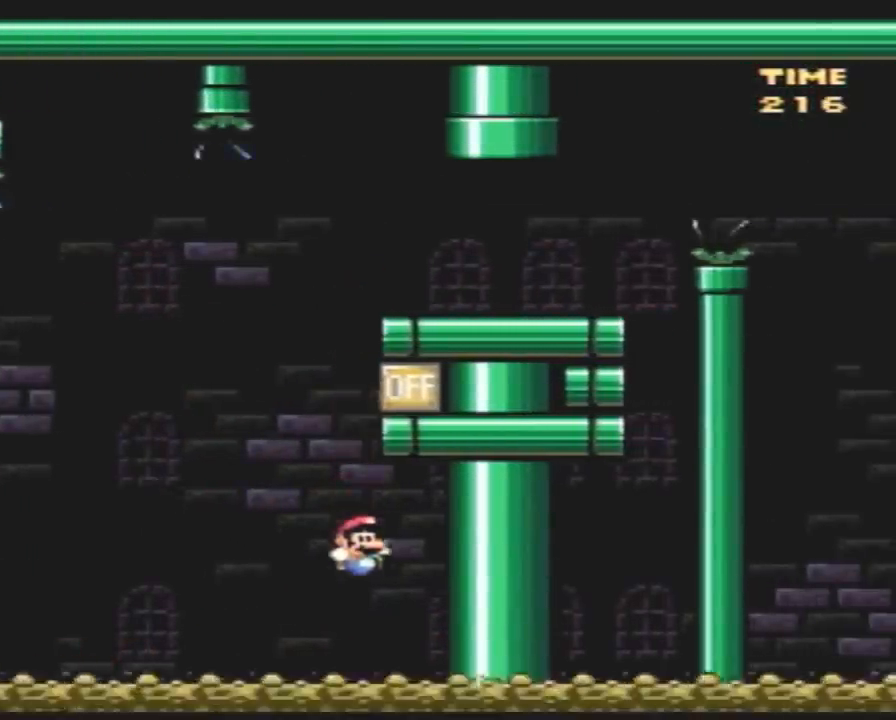
{"buttons": [], "events": []}
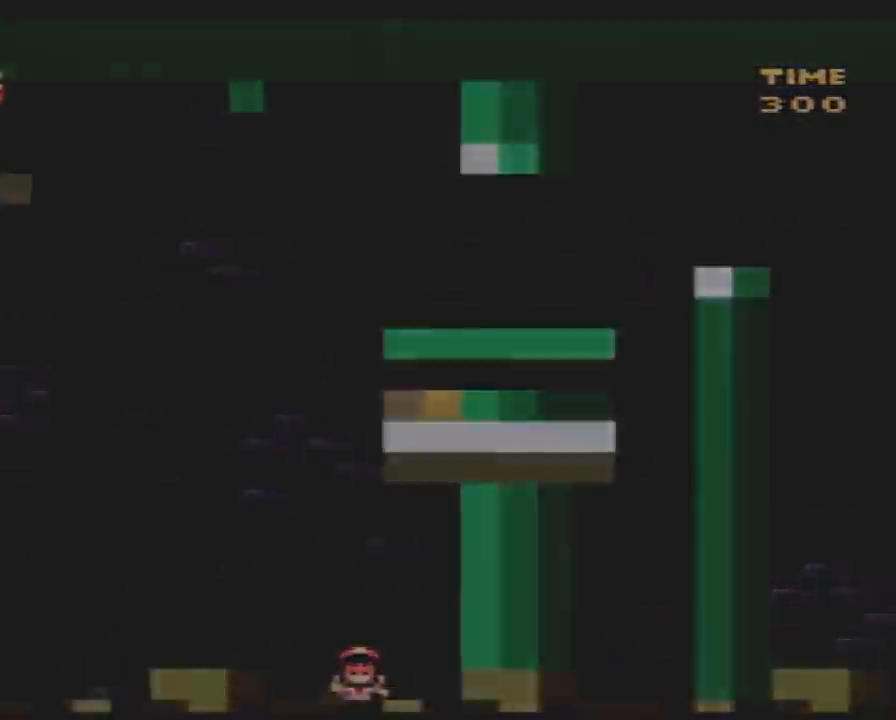
{"buttons": [], "events": []}
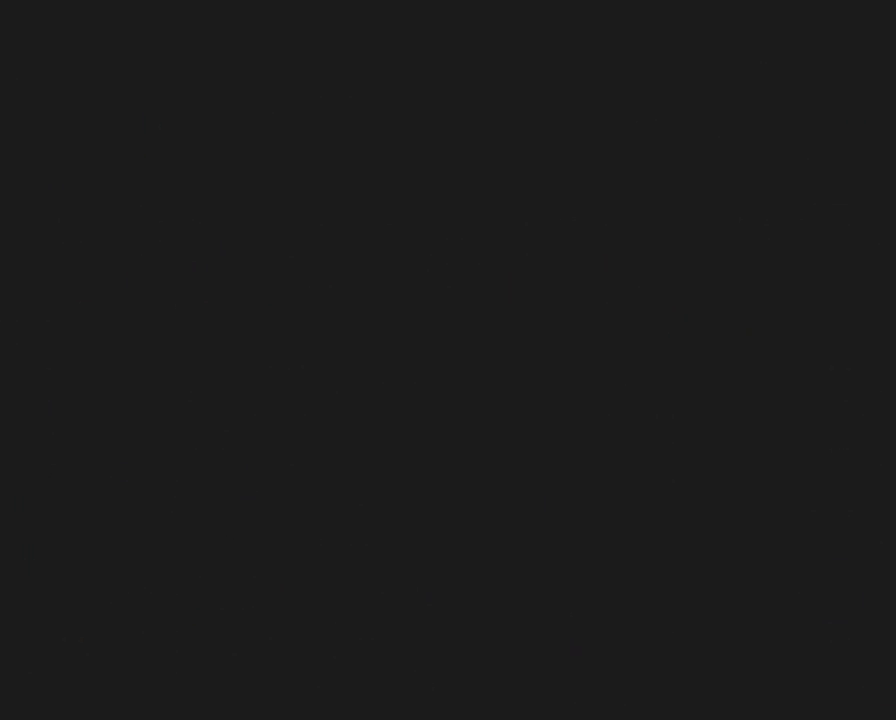
{"buttons": [], "events": []}
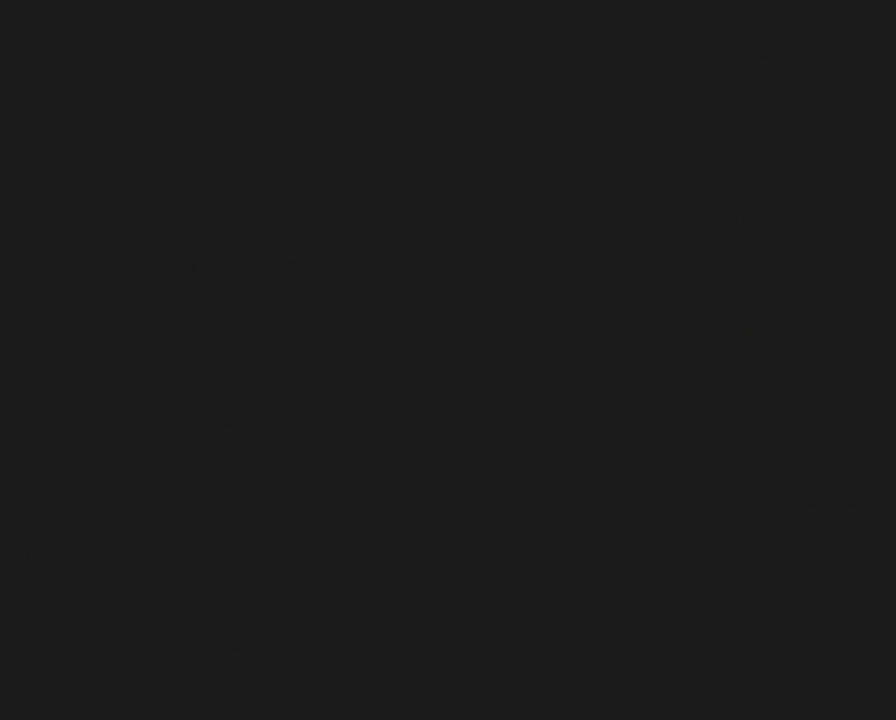
{"buttons": [], "events": []}
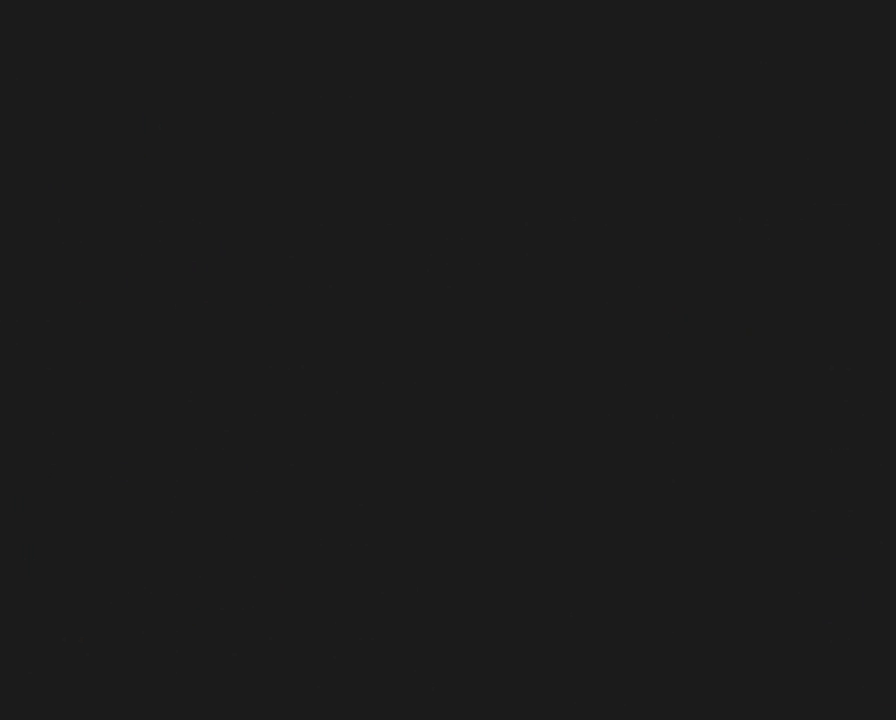
{"buttons": ["Y"], "events": [[217, "Y", "down"]]}
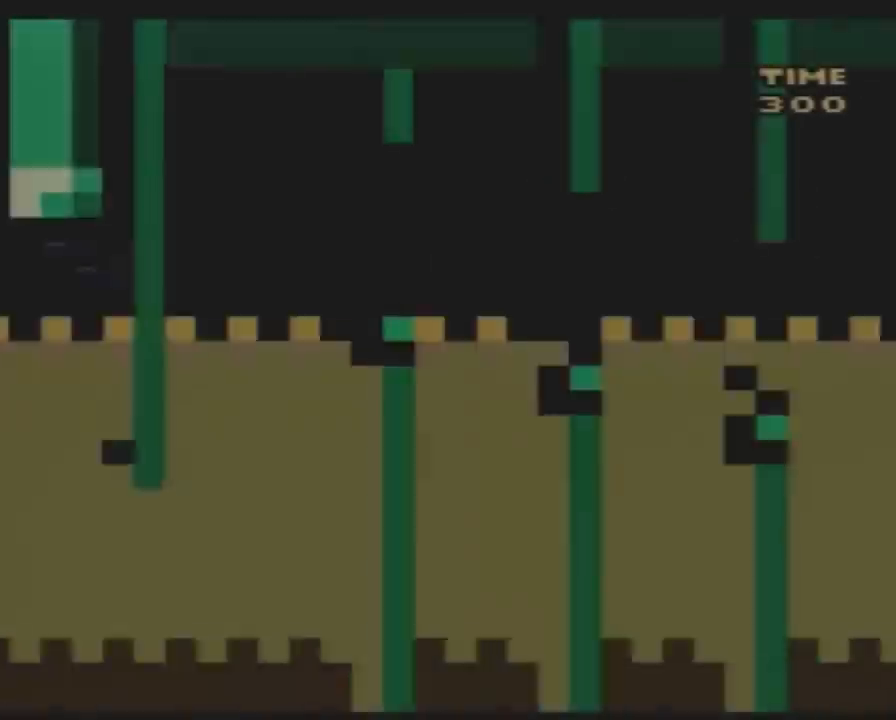
{"buttons": ["Y"], "events": []}
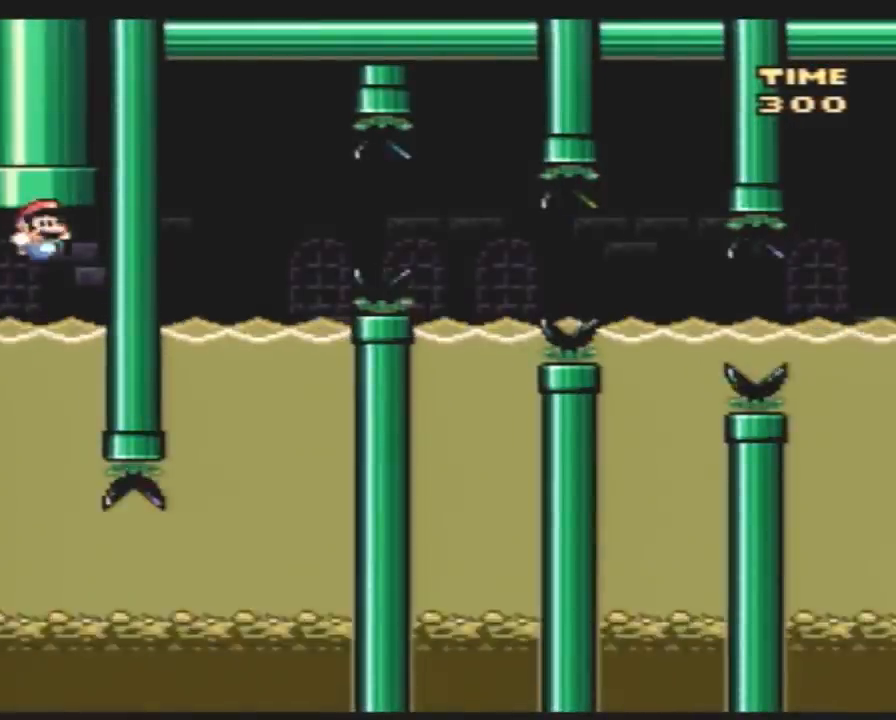
{"buttons": ["Y"], "events": []}
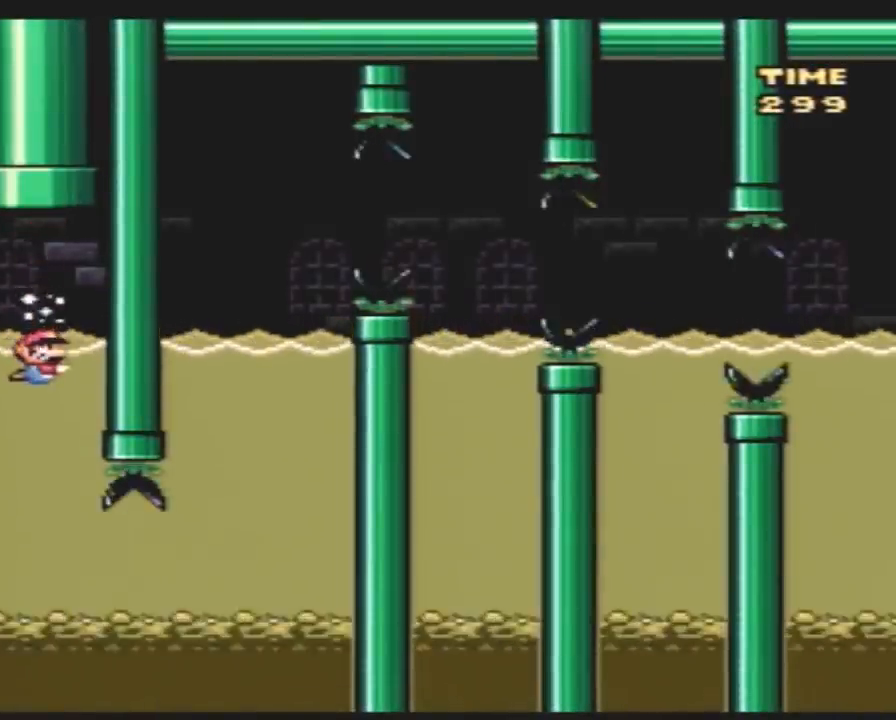
{"buttons": ["Y", "DPAD_RIGHT"], "events": [[400, "DPAD_RIGHT", "down"]]}
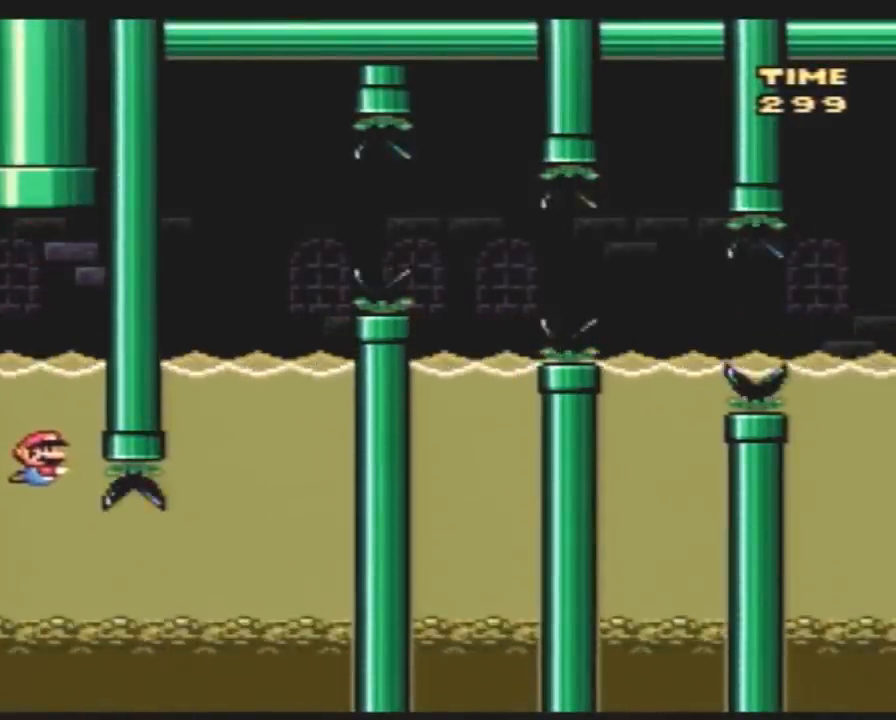
{"buttons": ["Y", "DPAD_RIGHT"], "events": []}
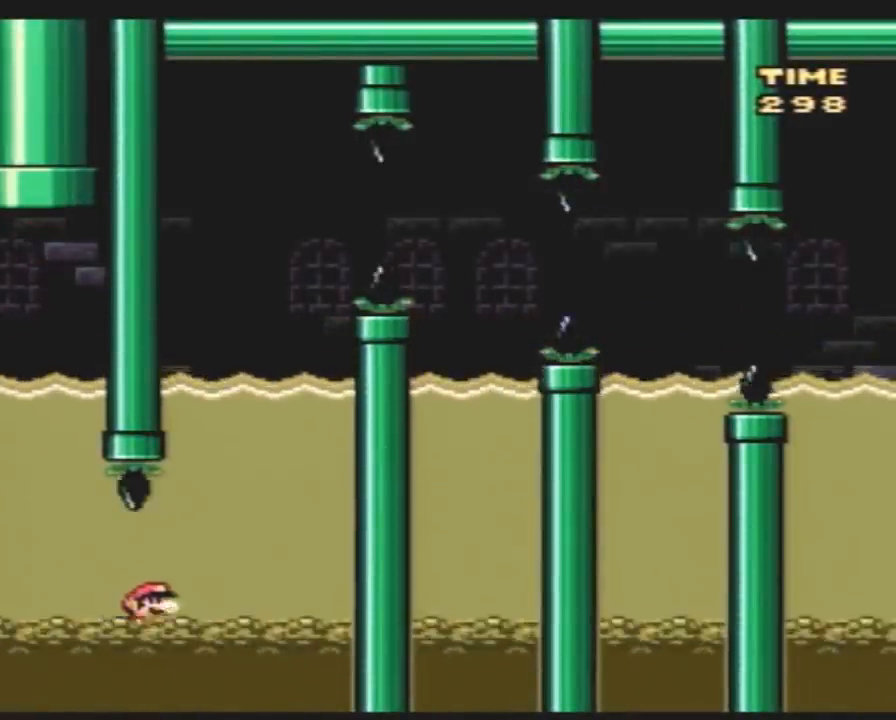
{"buttons": ["Y"], "events": [[100, "DPAD_RIGHT", "up"], [100, "DPAD_UP", "down"], [467, "DPAD_UP", "up"]]}
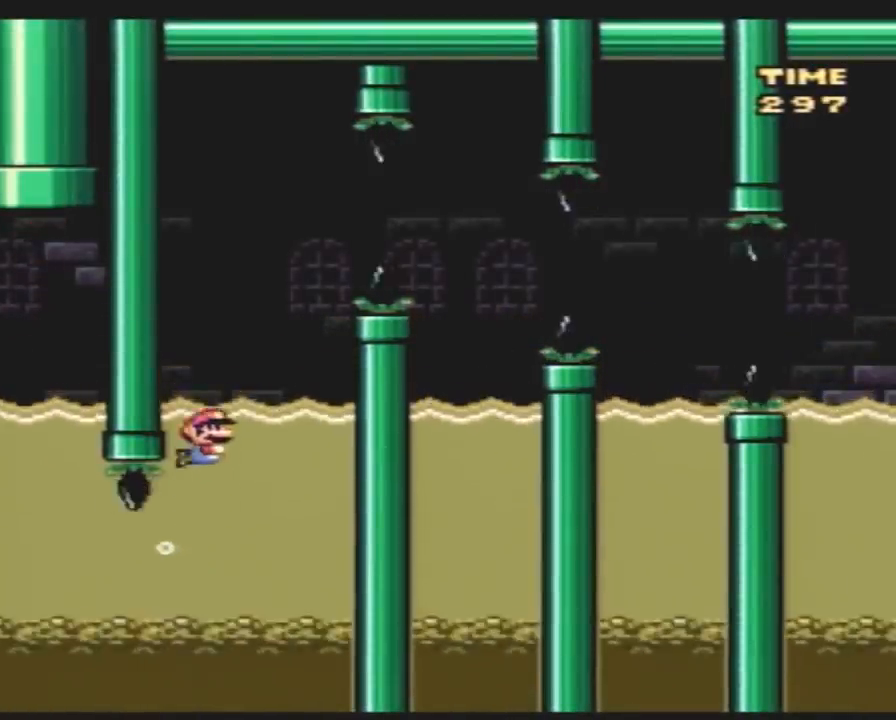
{"buttons": ["Y", "DPAD_UP", "DPAD_RIGHT"], "events": [[33, "DPAD_RIGHT", "down"], [183, "DPAD_UP", "down"]]}
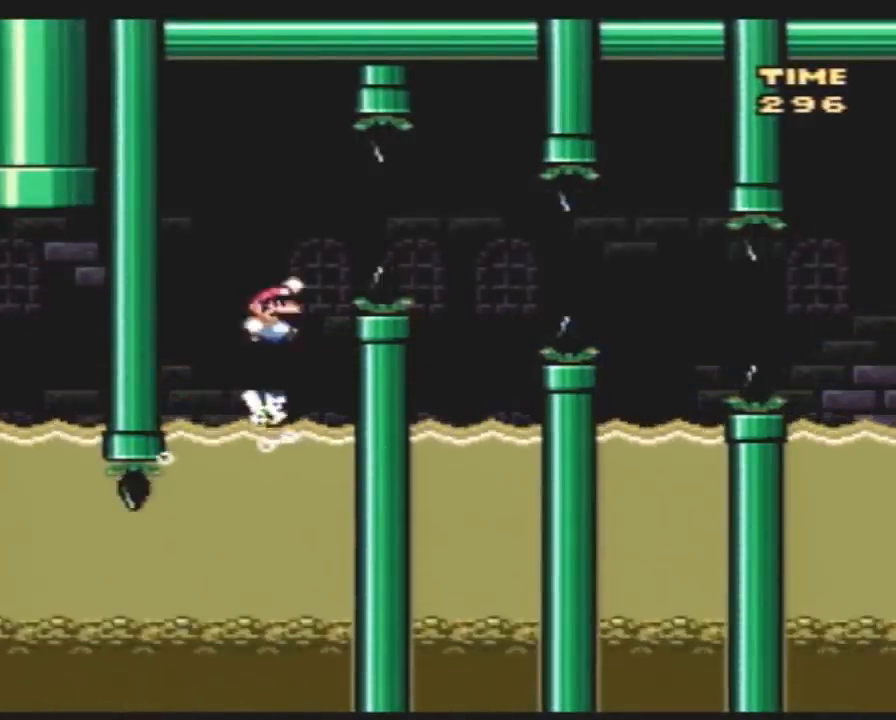
{"buttons": ["Y", "DPAD_LEFT"], "events": [[217, "DPAD_UP", "up"], [317, "DPAD_RIGHT", "up"], [350, "DPAD_LEFT", "down"]]}
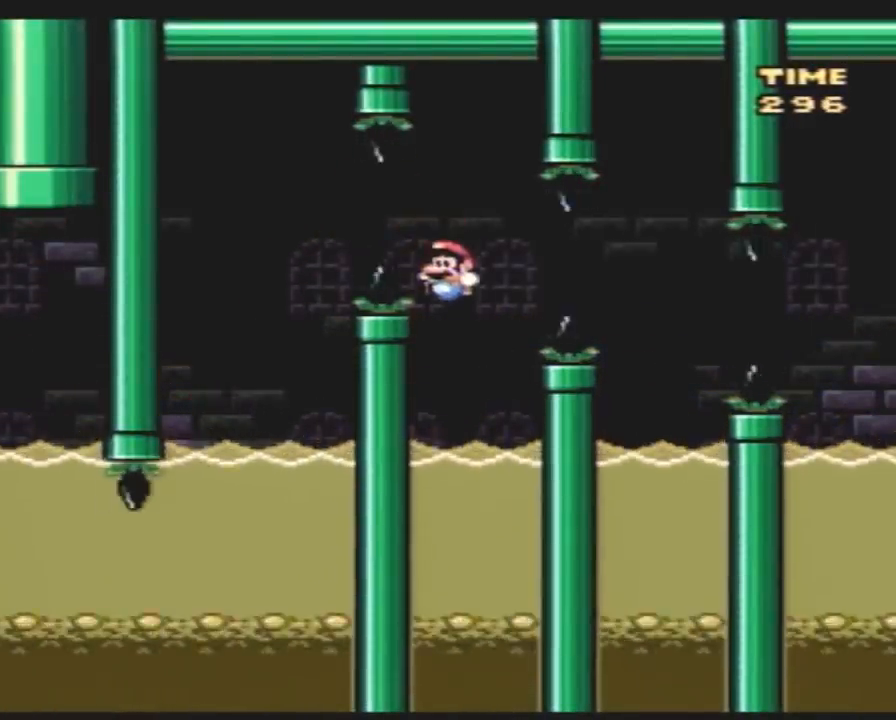
{"buttons": ["Y", "DPAD_UP", "DPAD_RIGHT"], "events": [[83, "DPAD_UP", "down"], [167, "DPAD_LEFT", "up"], [200, "DPAD_RIGHT", "down"]]}
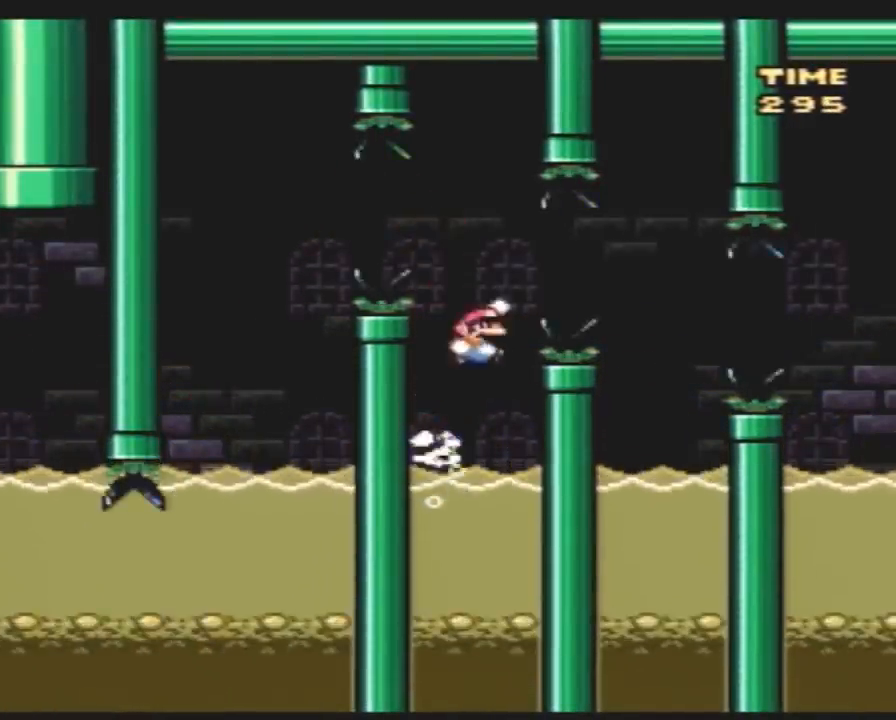
{"buttons": ["Y", "DPAD_UP", "DPAD_LEFT"], "events": [[233, "DPAD_RIGHT", "up"], [267, "DPAD_LEFT", "down"], [267, "DPAD_UP", "up"], [350, "DPAD_UP", "down"]]}
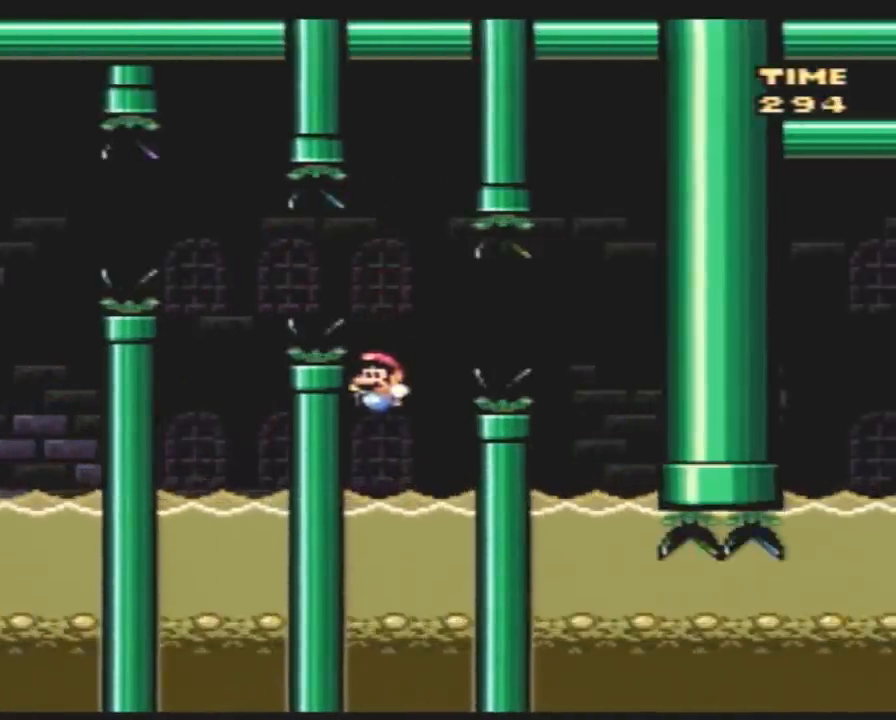
{"buttons": ["Y", "DPAD_UP", "DPAD_RIGHT"], "events": [[67, "DPAD_LEFT", "up"], [100, "DPAD_RIGHT", "down"]]}
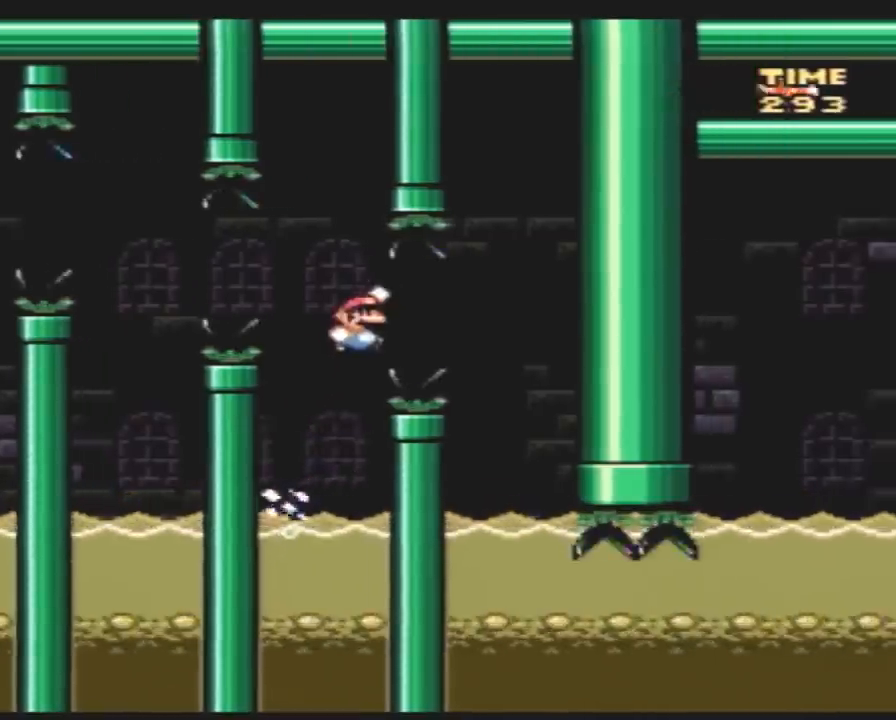
{"buttons": ["DPAD_RIGHT"], "events": [[33, "DPAD_UP", "up"], [217, "DPAD_LEFT", "down"], [217, "DPAD_RIGHT", "up"], [383, "DPAD_LEFT", "up"], [400, "DPAD_RIGHT", "down"], [467, "Y", "up"]]}
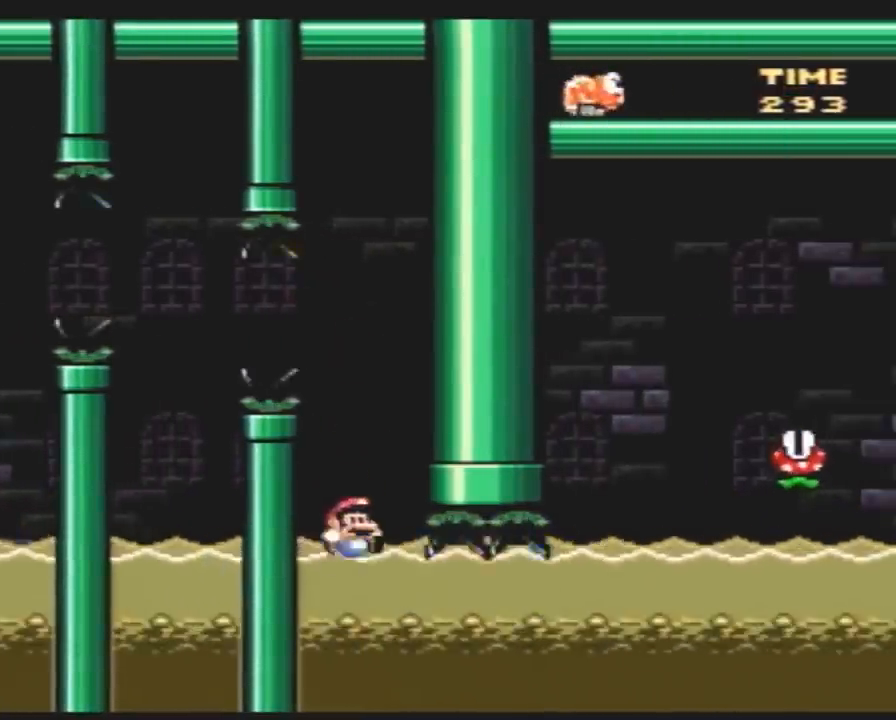
{"buttons": ["X", "DPAD_DOWN", "DPAD_RIGHT"], "events": [[33, "DPAD_RIGHT", "up"], [67, "X", "down"], [117, "DPAD_RIGHT", "down"], [500, "DPAD_DOWN", "down"]]}
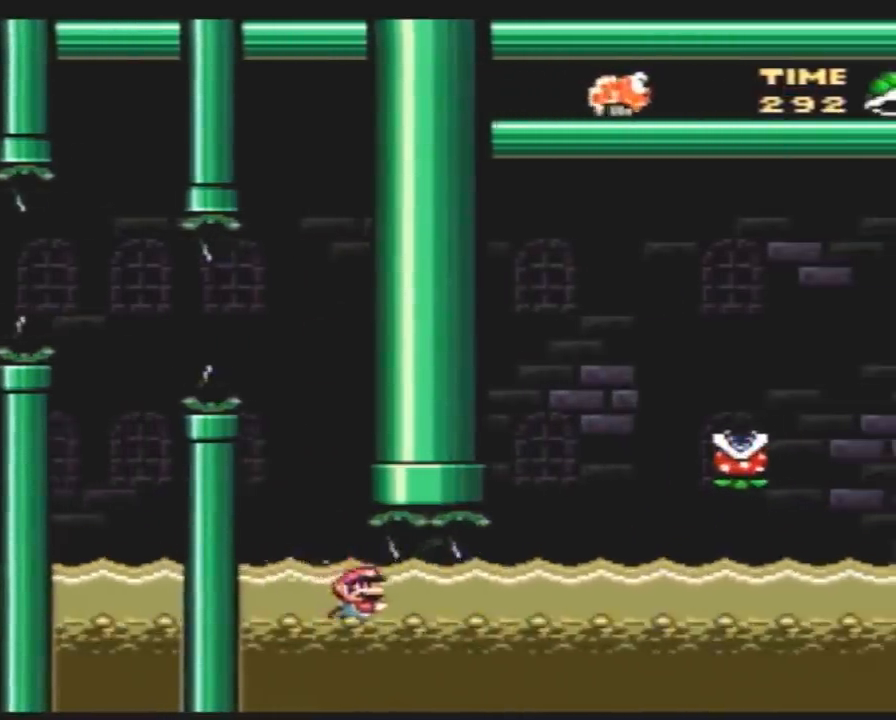
{"buttons": ["X", "DPAD_DOWN"], "events": [[33, "A", "down"], [33, "DPAD_RIGHT", "up"], [67, "A", "up"], [100, "DPAD_RIGHT", "down"], [500, "DPAD_RIGHT", "up"]]}
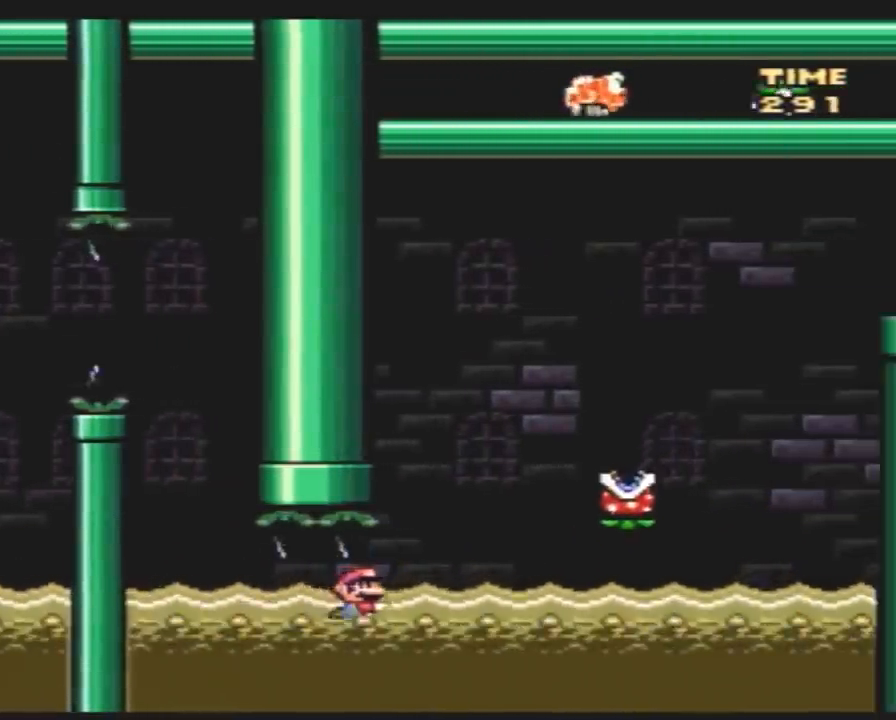
{"buttons": ["X", "DPAD_UP", "DPAD_RIGHT"], "events": [[33, "A", "down"], [67, "A", "up"], [67, "DPAD_RIGHT", "down"], [100, "DPAD_DOWN", "up"], [117, "DPAD_UP", "down"], [217, "A", "down"], [250, "DPAD_UP", "up"], [500, "A", "up"], [500, "DPAD_UP", "down"]]}
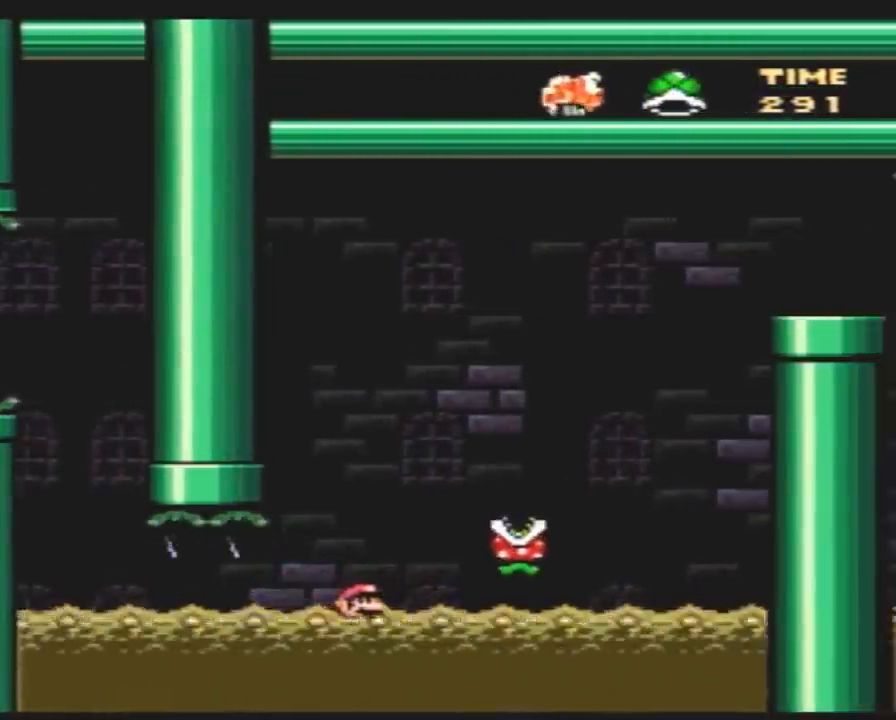
{"buttons": ["A", "X"], "events": [[33, "DPAD_RIGHT", "up"], [67, "DPAD_RIGHT", "down"], [100, "A", "down"], [183, "A", "up"], [217, "DPAD_UP", "up"], [400, "DPAD_RIGHT", "up"], [500, "A", "down"]]}
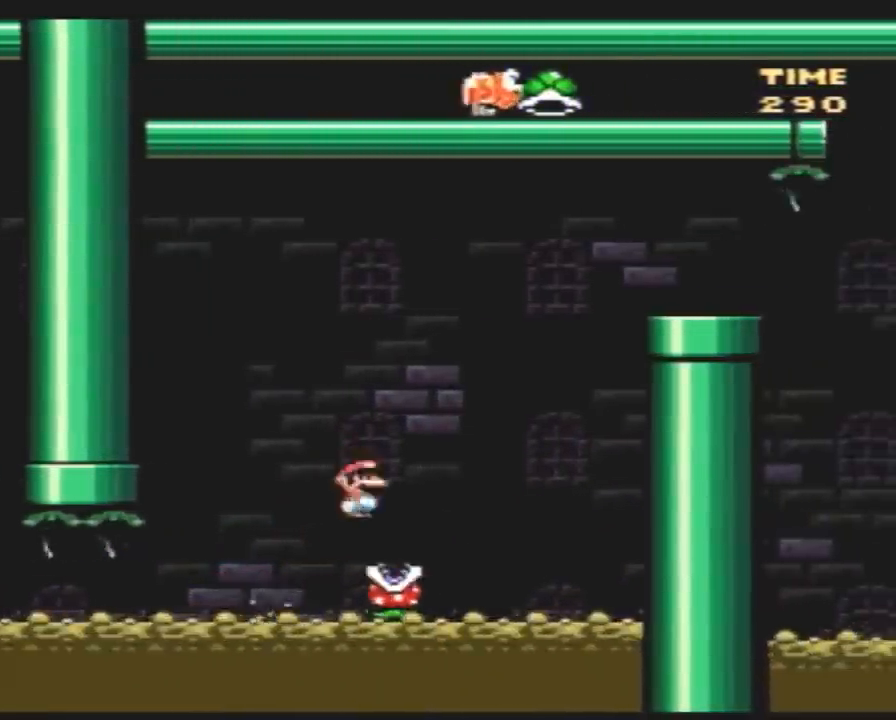
{"buttons": ["A", "X", "DPAD_RIGHT"], "events": [[67, "DPAD_RIGHT", "down"], [317, "DPAD_RIGHT", "up"], [350, "DPAD_LEFT", "down"], [367, "DPAD_UP", "down"], [400, "DPAD_LEFT", "up"], [400, "DPAD_RIGHT", "down"], [400, "DPAD_UP", "up"]]}
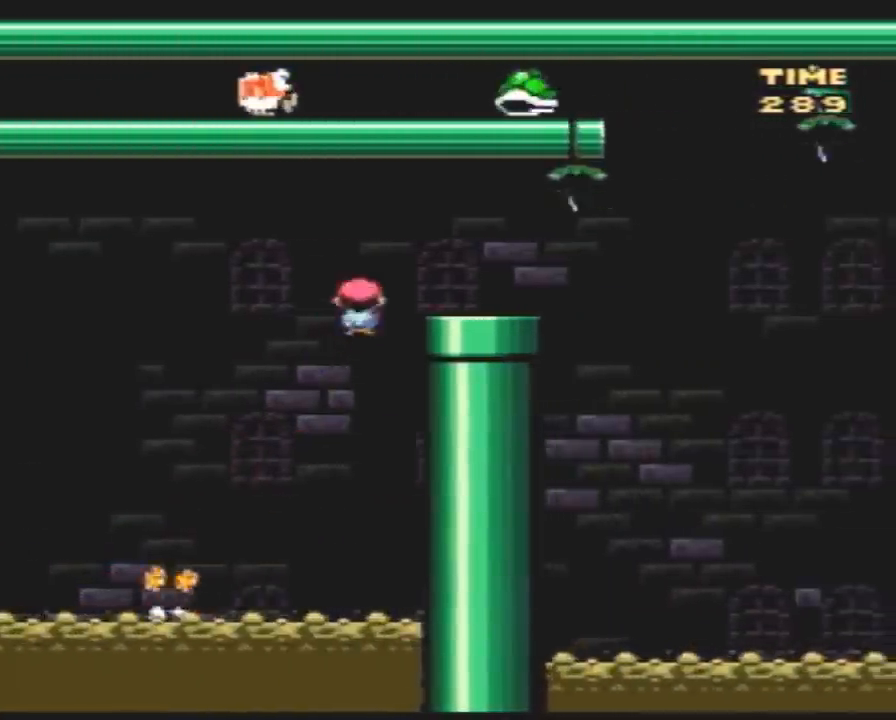
{"buttons": ["Y", "DPAD_RIGHT"], "events": [[117, "A", "up"], [150, "X", "up"], [217, "Y", "down"]]}
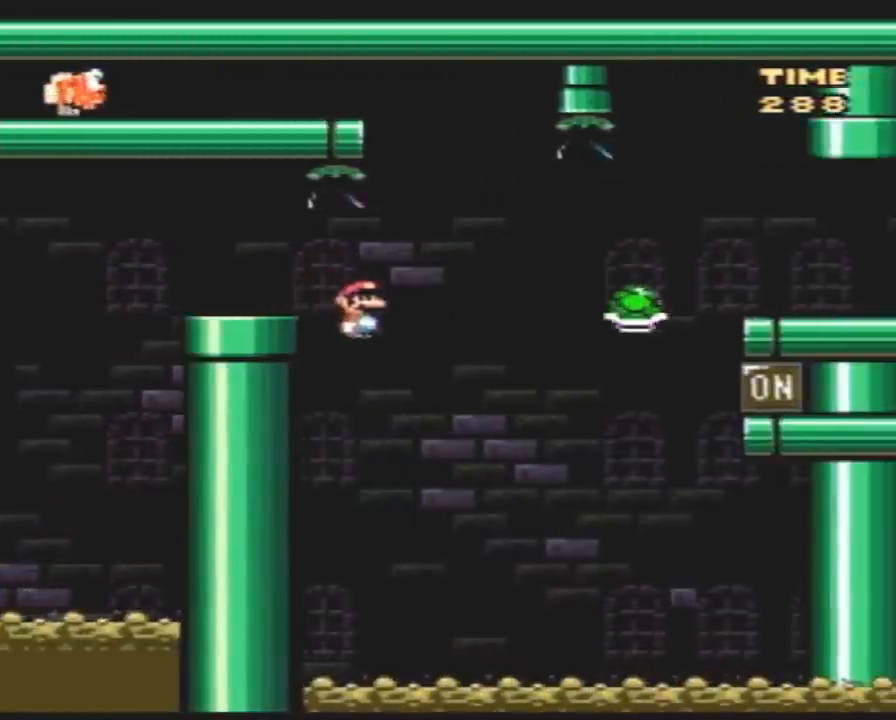
{"buttons": ["Y", "DPAD_RIGHT"], "events": [[350, "DPAD_LEFT", "down"], [350, "DPAD_RIGHT", "up"], [400, "DPAD_LEFT", "up"], [400, "DPAD_RIGHT", "down"]]}
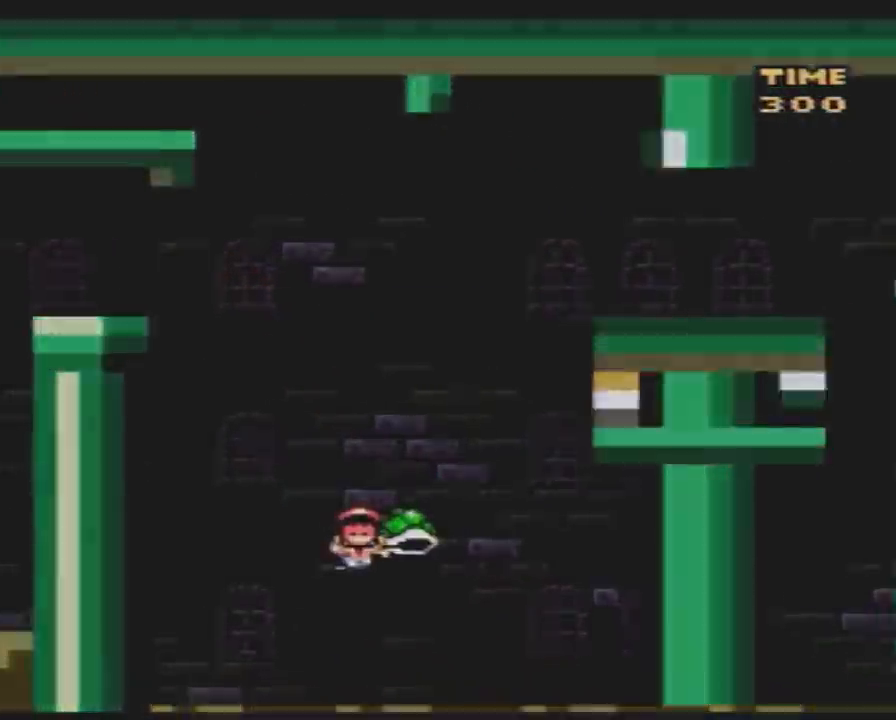
{"buttons": [], "events": [[150, "DPAD_RIGHT", "up"], [283, "Y", "up"]]}
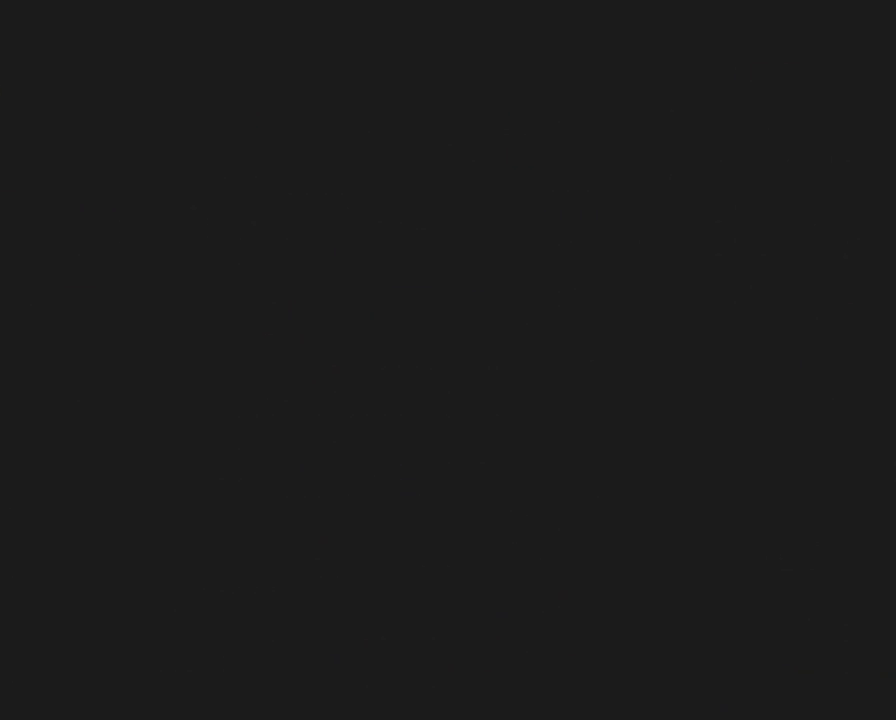
{"buttons": [], "events": []}
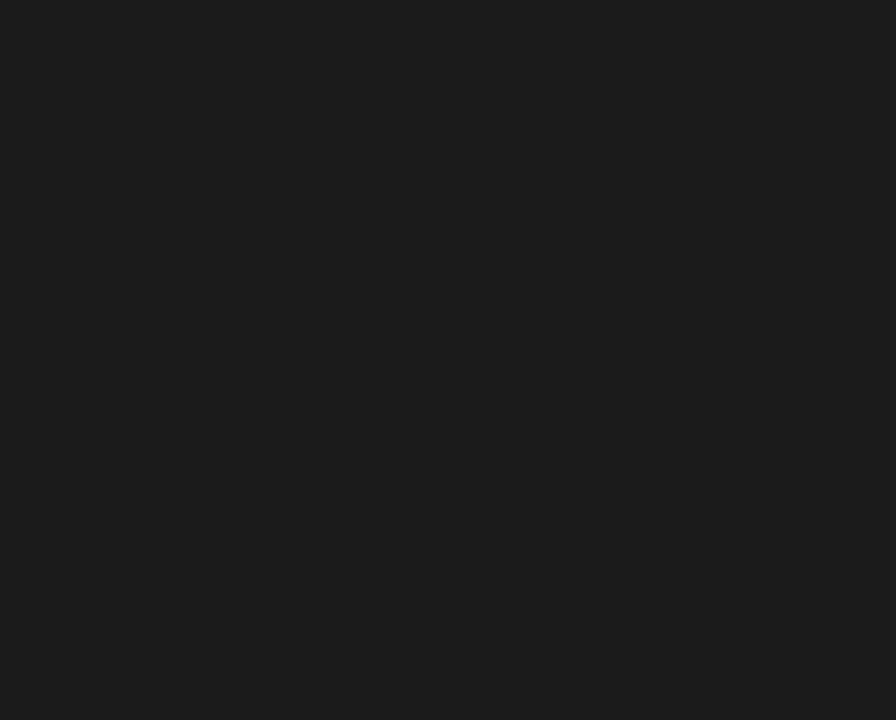
{"buttons": [], "events": []}
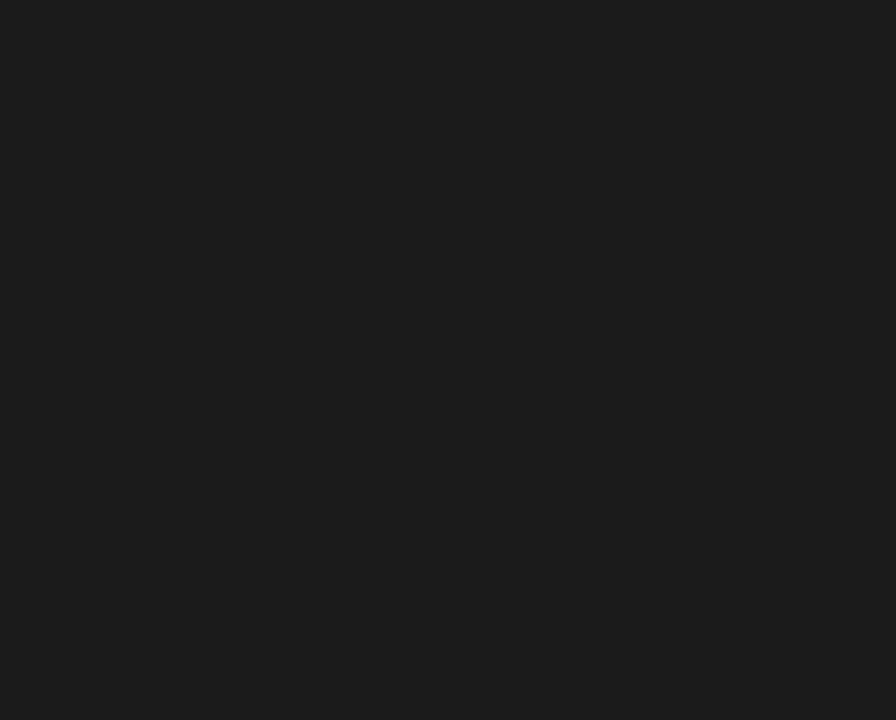
{"buttons": ["Y"], "events": [[367, "Y", "down"]]}